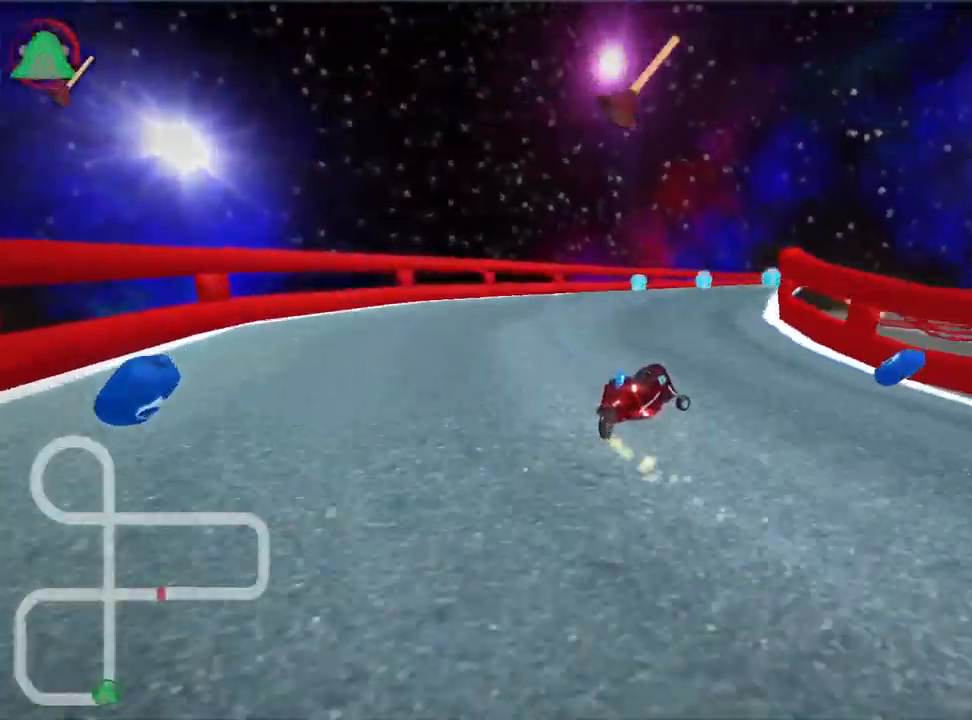
Gameplay with keyboard; each line is a JSON object with the keys held at the frame after it. "events" lists presses ("down") and releases ("up") of "down", "fire", "flag", "left", "look", "nitro", "right", "skid" and "up" between this image and that frame as [ms after this image, input, new state], when the widget could be followed in between. No other keys are recorded. Mouse input is not recorded. Key names are as the overlay labels them; some are game actions (e.g. jump) rather than physical keys. Not read: other_keys.
{"keys": ["right", "up"], "events": [[234, "skid", "up"], [500, "up", "down"]]}
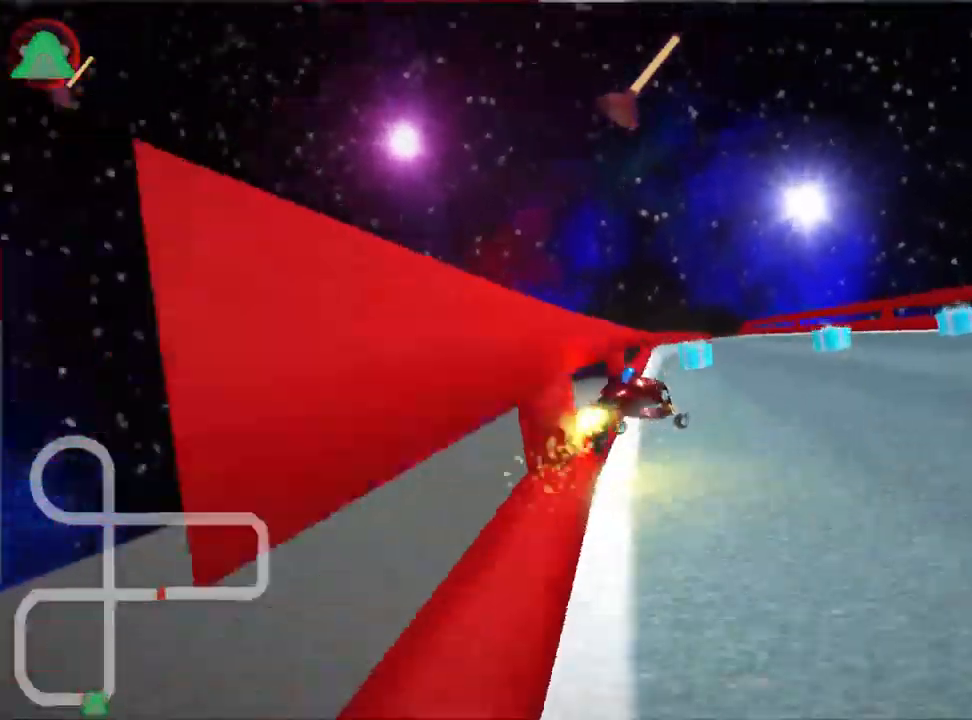
{"keys": ["left", "nitro", "up"], "events": [[167, "right", "up"], [284, "left", "down"], [467, "nitro", "down"]]}
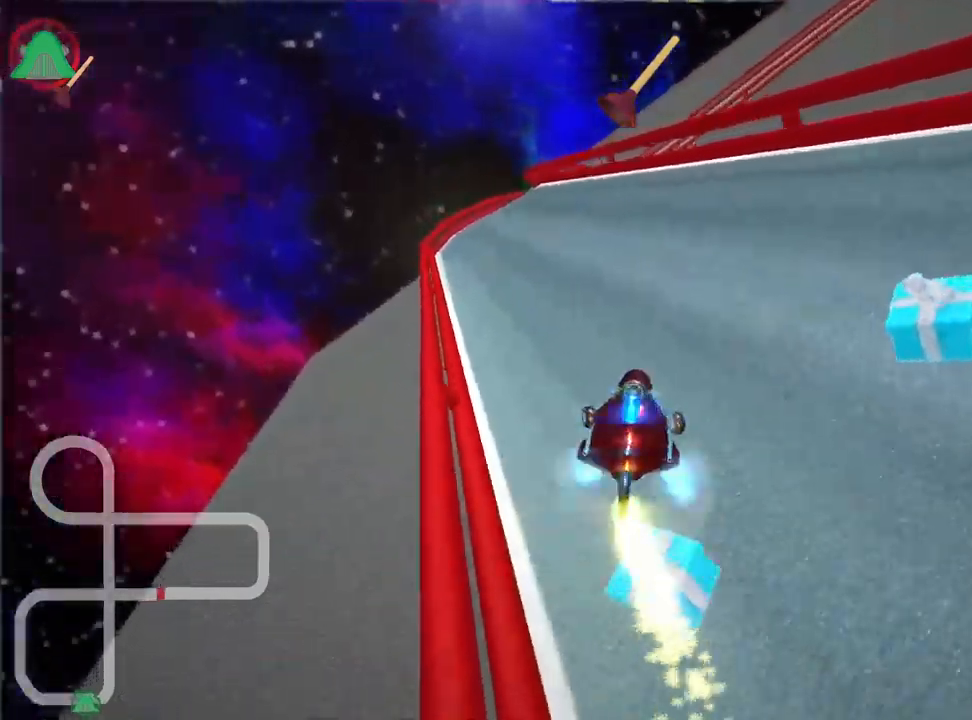
{"keys": ["left", "nitro", "skid", "up"], "events": [[400, "skid", "down"]]}
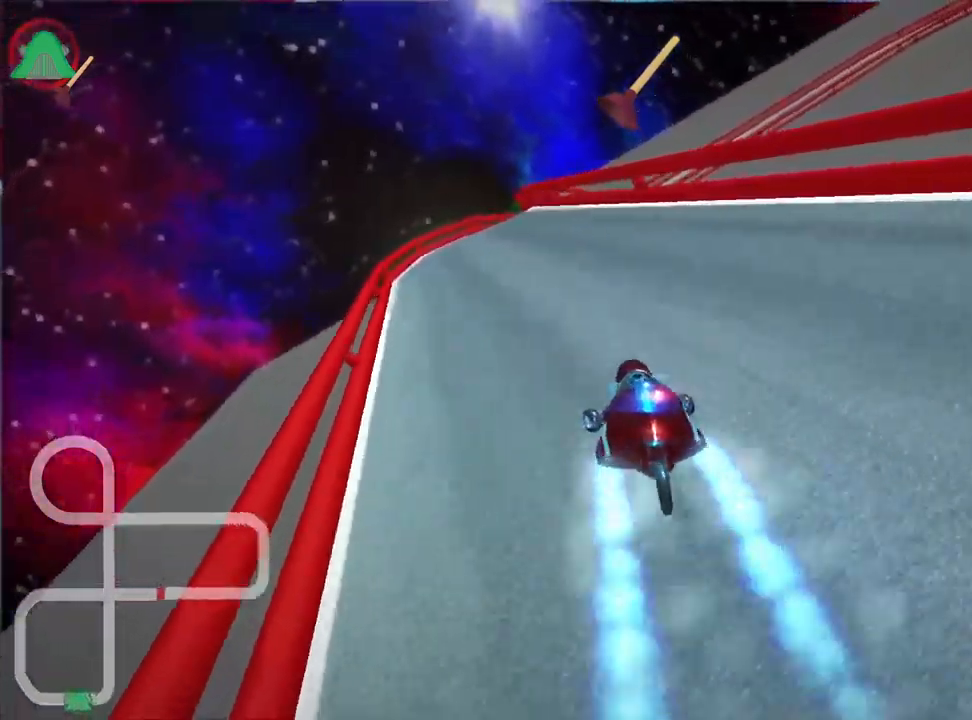
{"keys": ["fire", "left", "right", "skid", "up"], "events": [[250, "nitro", "up"], [366, "fire", "down"], [500, "right", "down"]]}
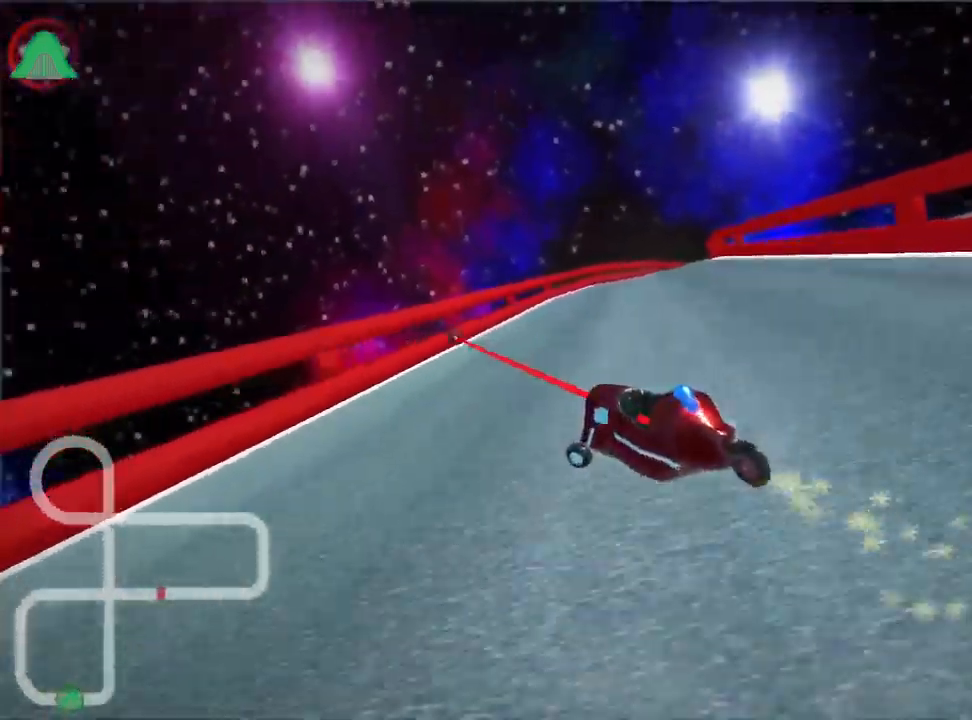
{"keys": ["nitro", "right", "up"], "events": [[33, "left", "up"], [83, "fire", "up"], [450, "skid", "up"], [466, "nitro", "down"]]}
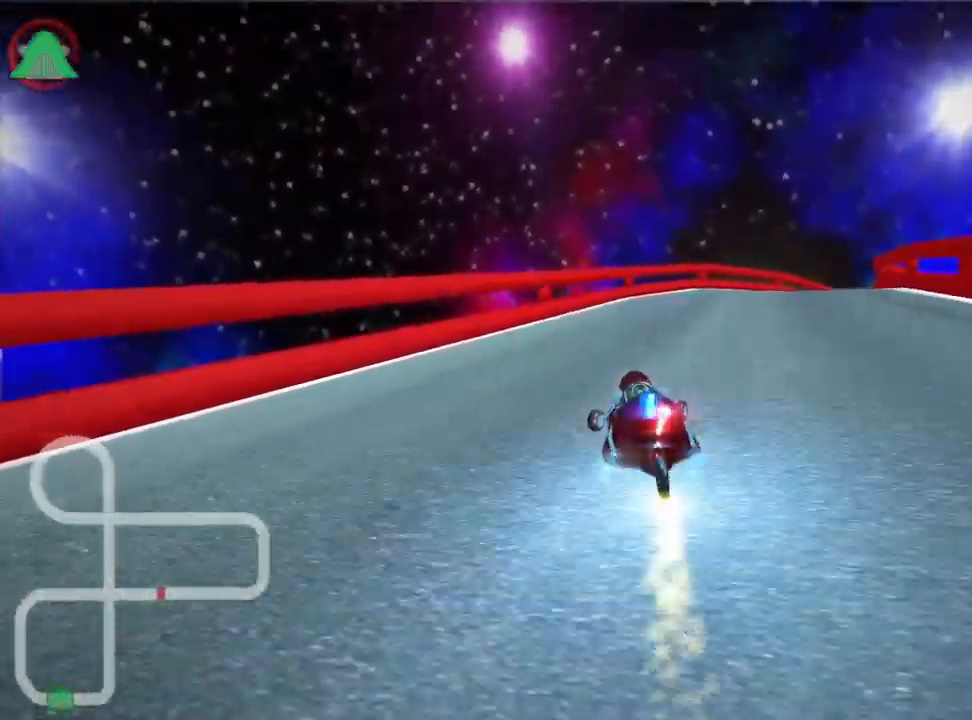
{"keys": ["right", "up"], "events": [[133, "nitro", "up"]]}
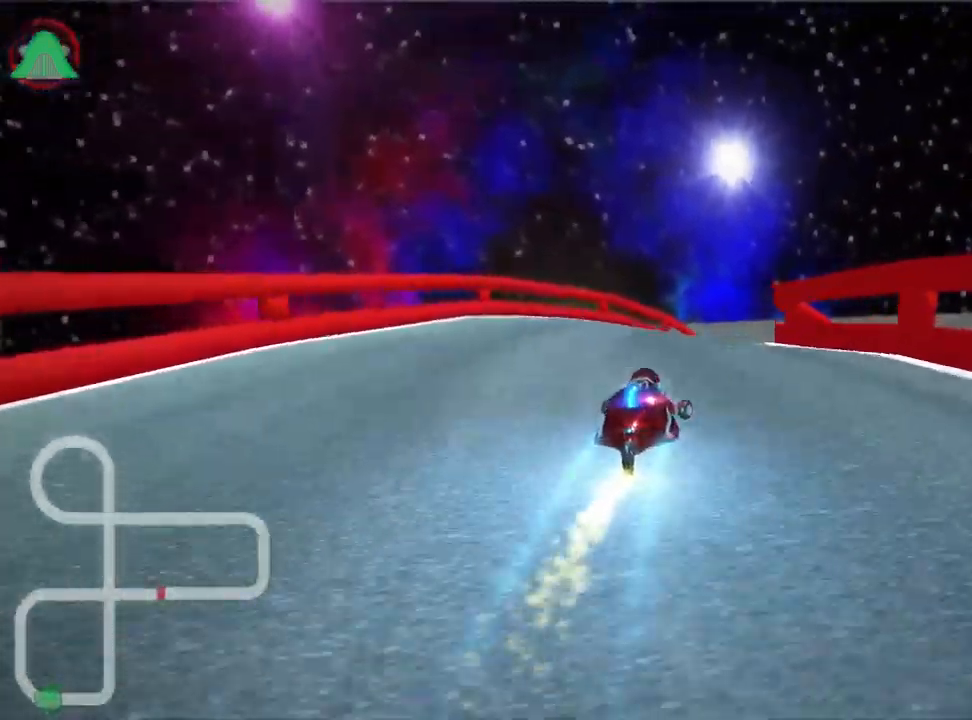
{"keys": ["right", "up"], "events": [[33, "right", "up"], [116, "up", "up"], [400, "up", "down"], [416, "right", "down"]]}
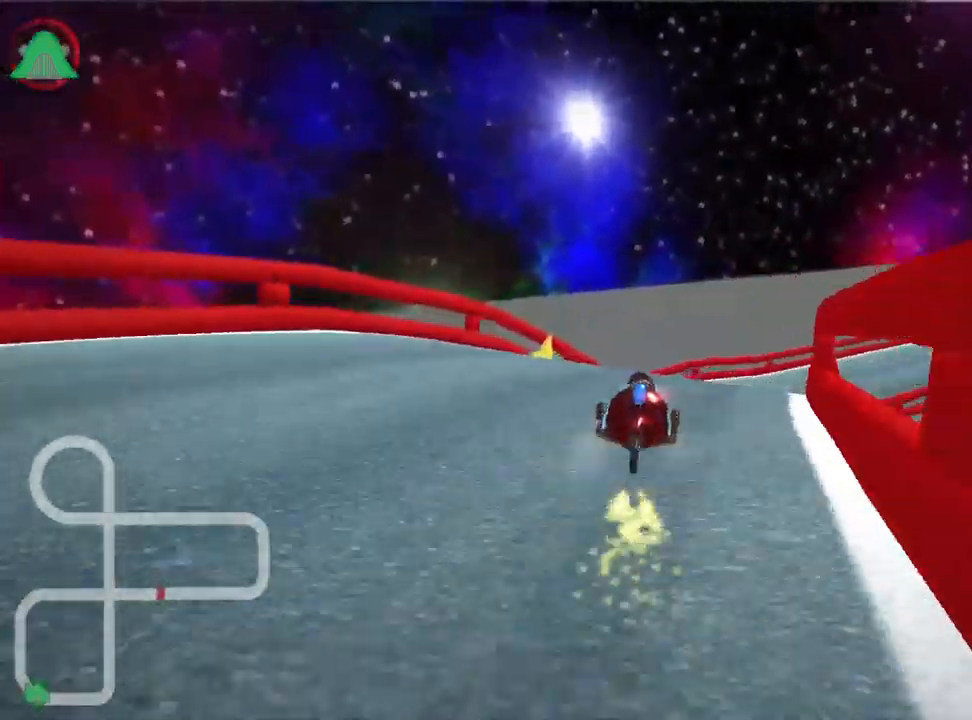
{"keys": ["right", "up"], "events": []}
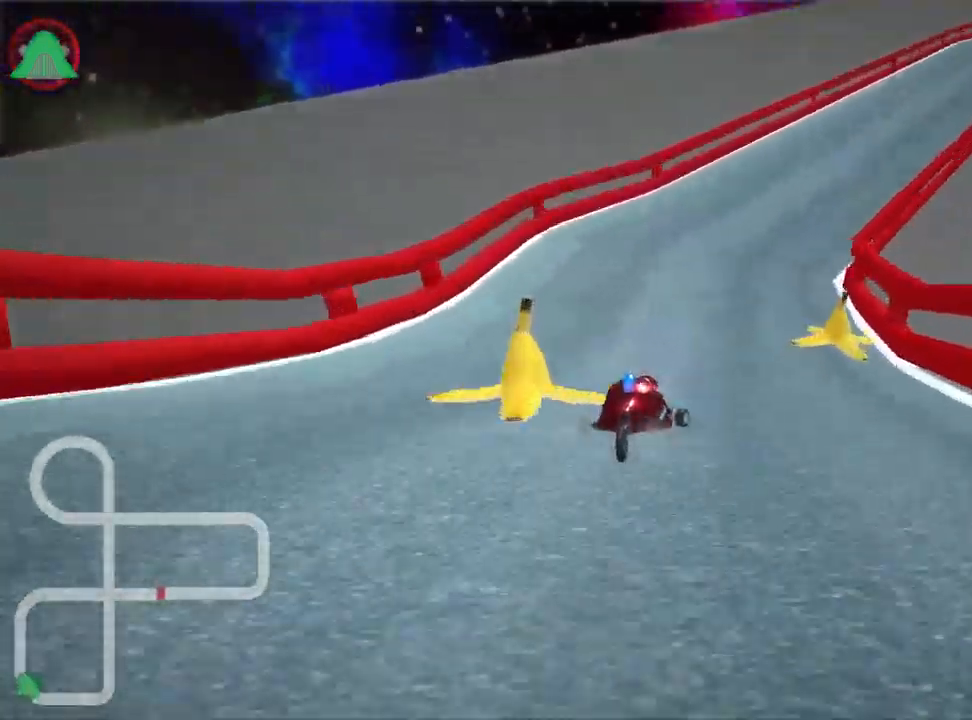
{"keys": ["left", "nitro", "right", "skid", "up"], "events": [[16, "right", "up"], [200, "skid", "down"], [216, "right", "down"], [450, "nitro", "down"], [466, "left", "down"]]}
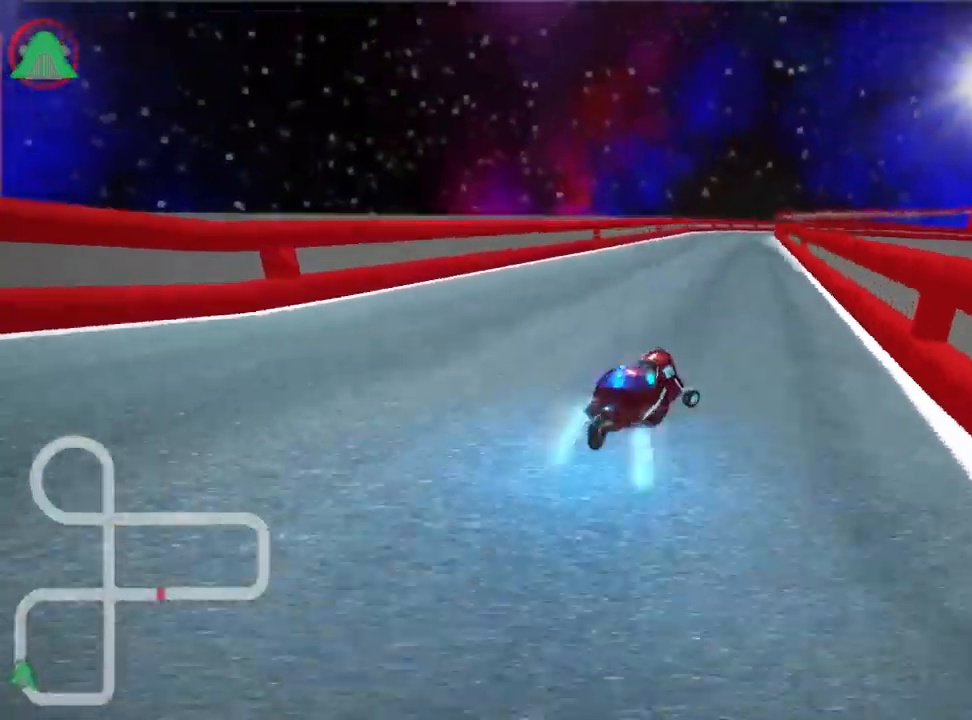
{"keys": ["left", "skid", "up"], "events": [[16, "right", "up"], [100, "nitro", "up"]]}
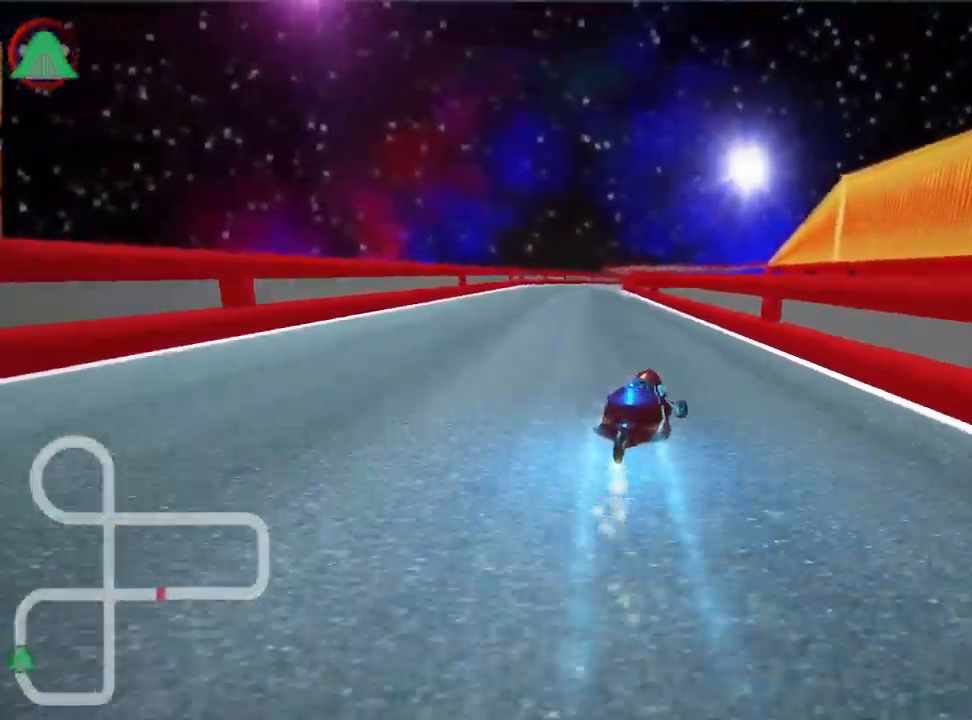
{"keys": ["left", "up"], "events": [[366, "skid", "up"]]}
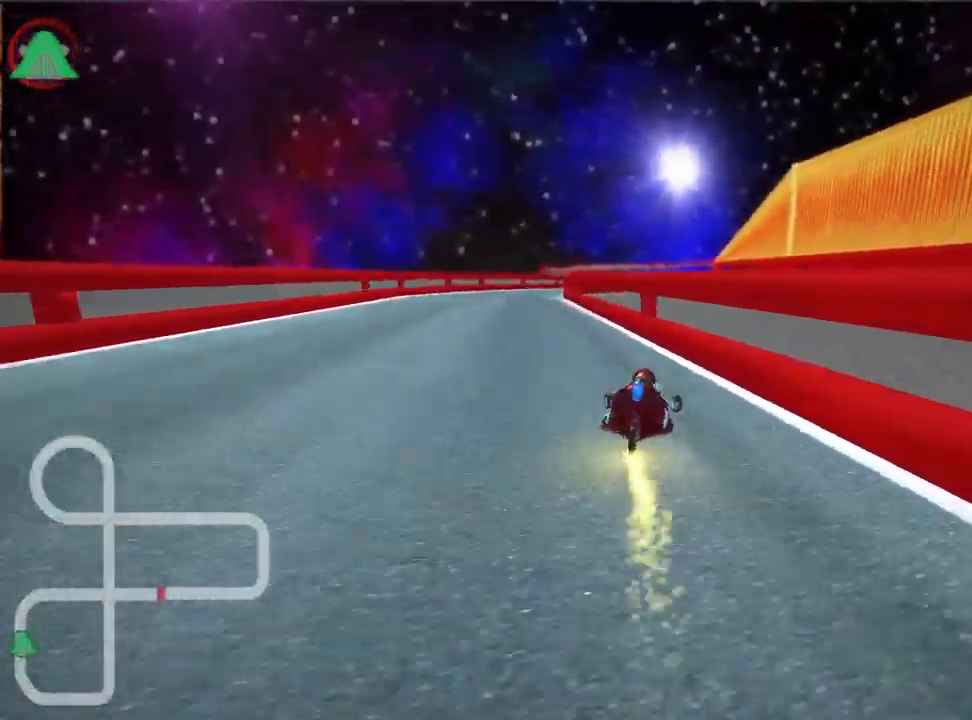
{"keys": ["right", "skid", "up"], "events": [[216, "left", "up"], [399, "skid", "down"], [432, "right", "down"]]}
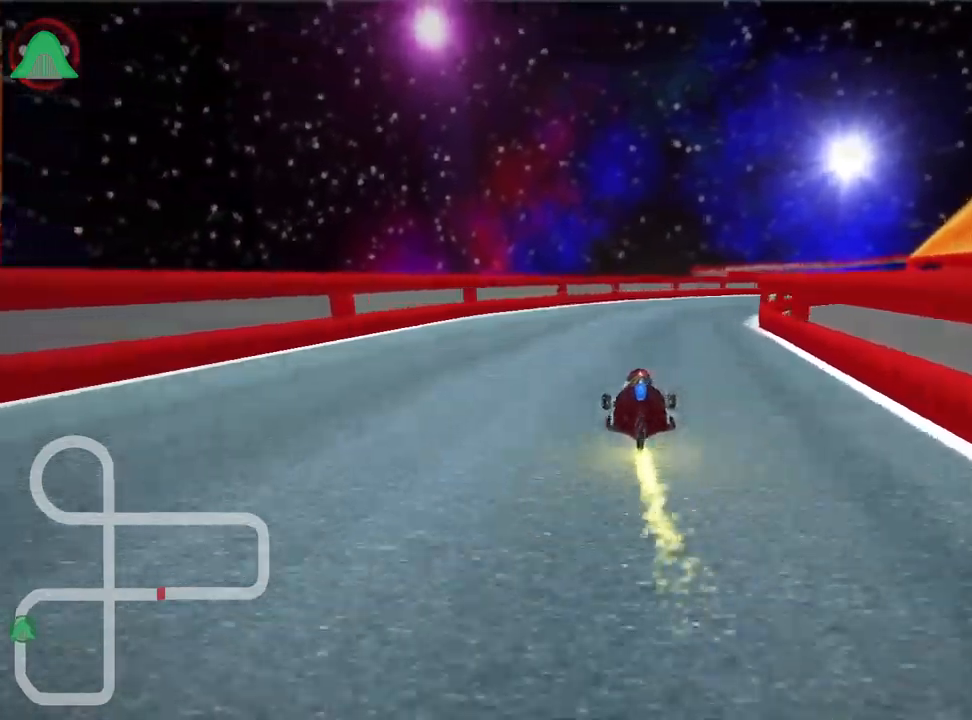
{"keys": ["nitro", "up"], "events": [[283, "skid", "up"], [333, "nitro", "down"], [483, "right", "up"]]}
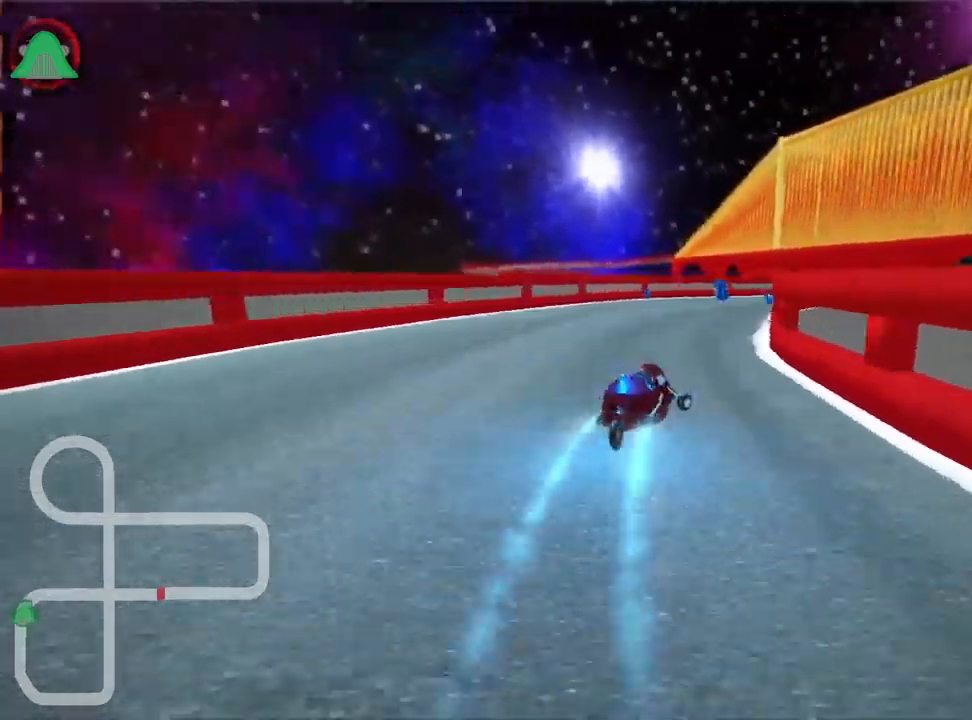
{"keys": ["right", "skid", "up"], "events": [[33, "nitro", "up"], [433, "right", "down"], [433, "skid", "down"]]}
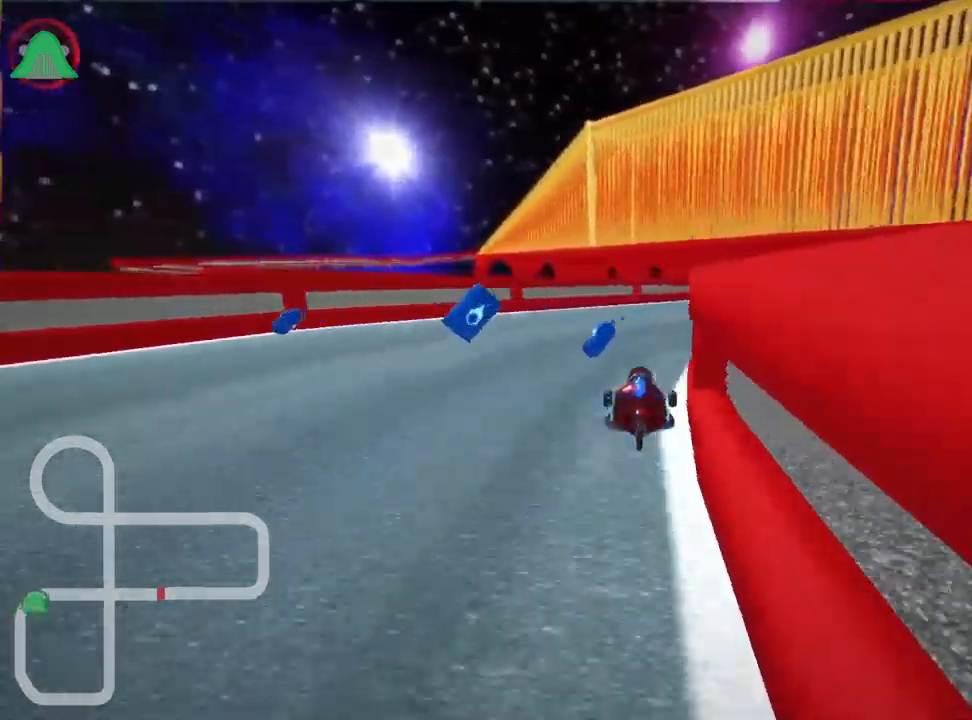
{"keys": ["right", "skid", "up"], "events": []}
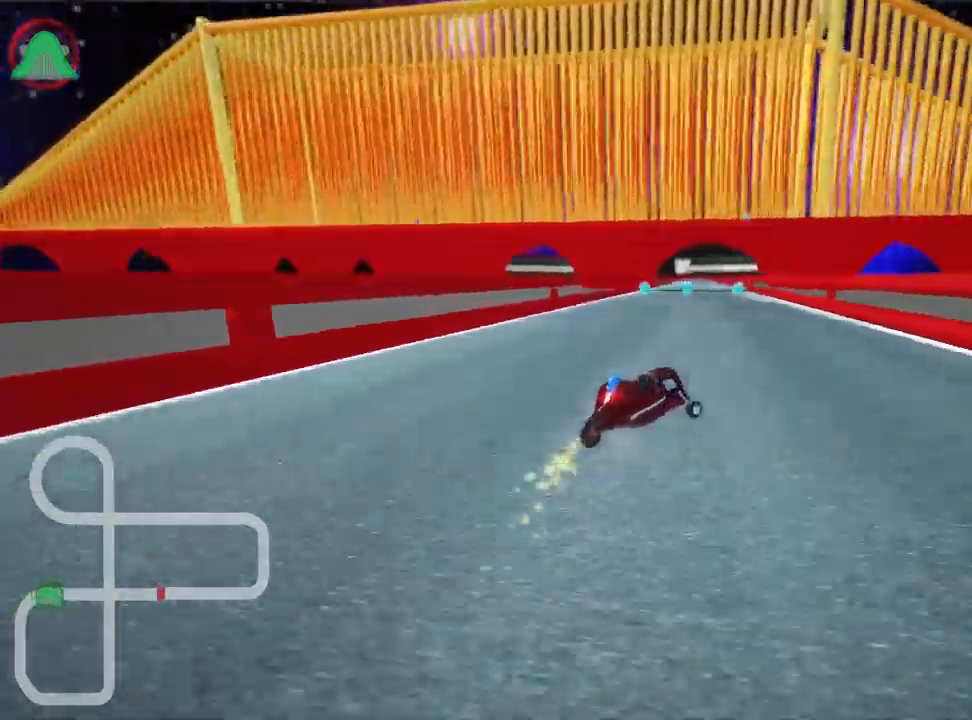
{"keys": ["left", "nitro", "skid", "up"], "events": [[33, "left", "down"], [133, "right", "up"], [150, "nitro", "down"]]}
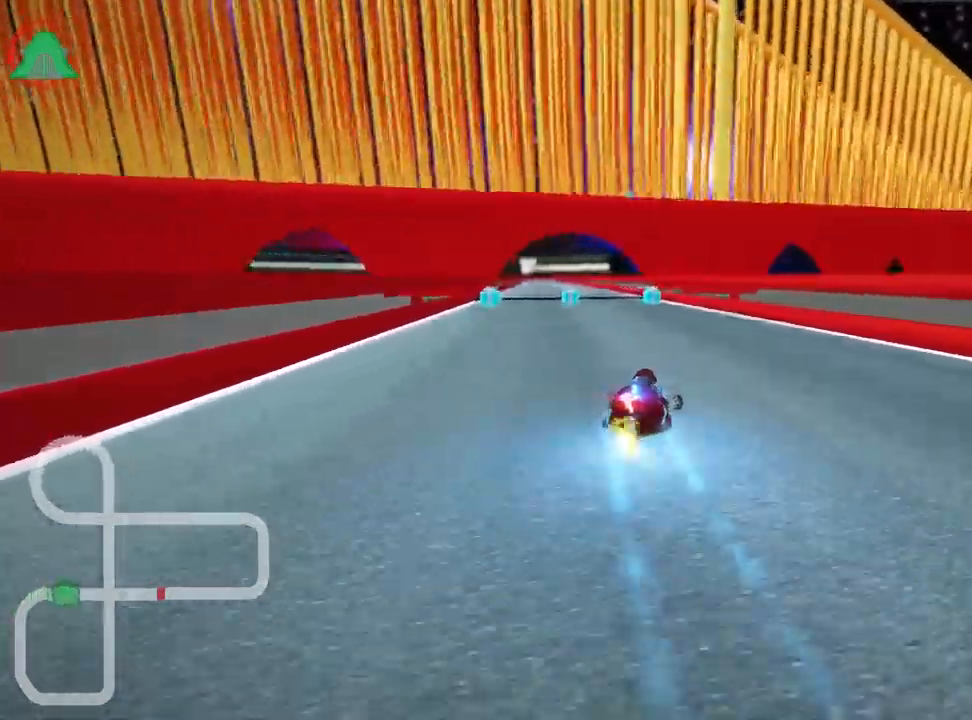
{"keys": ["left", "up"], "events": [[283, "skid", "up"], [433, "nitro", "up"]]}
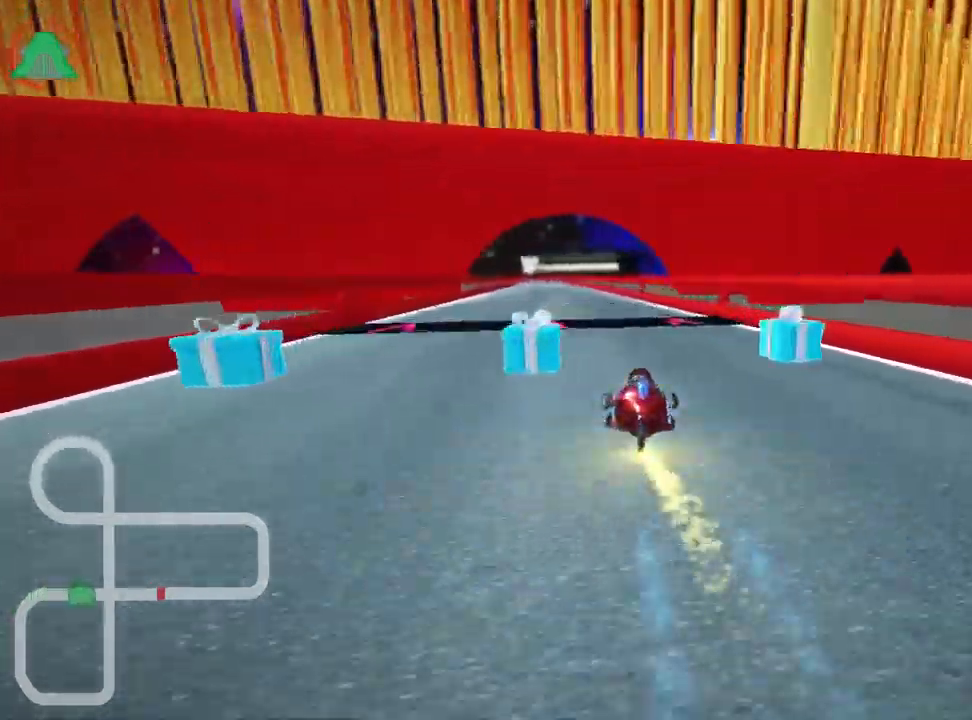
{"keys": ["up"], "events": [[100, "left", "up"], [167, "right", "down"], [317, "right", "up"]]}
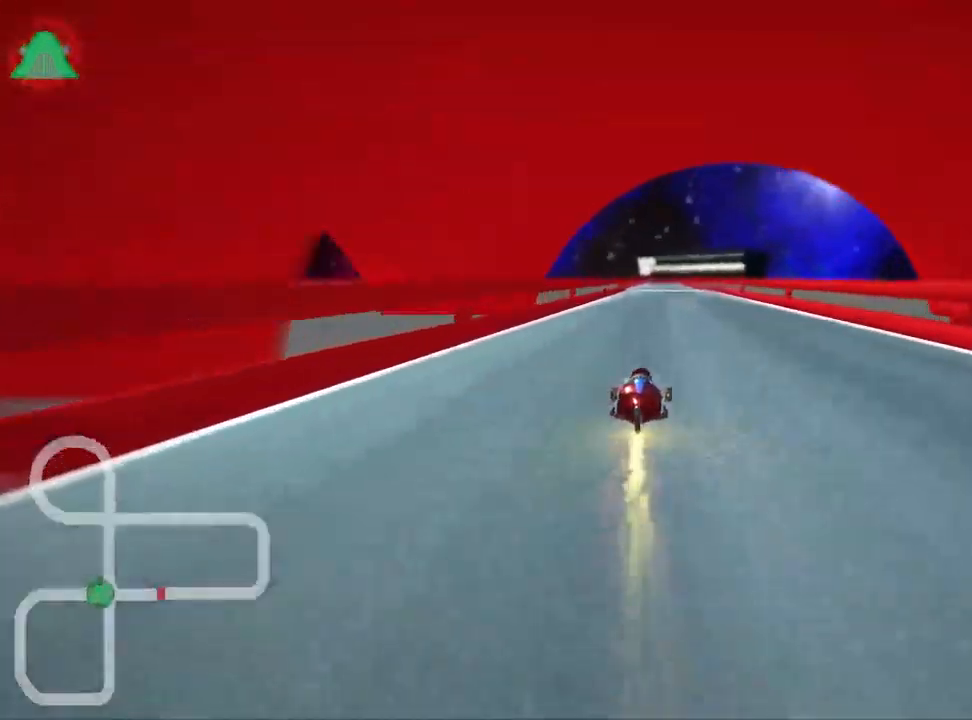
{"keys": ["up"], "events": []}
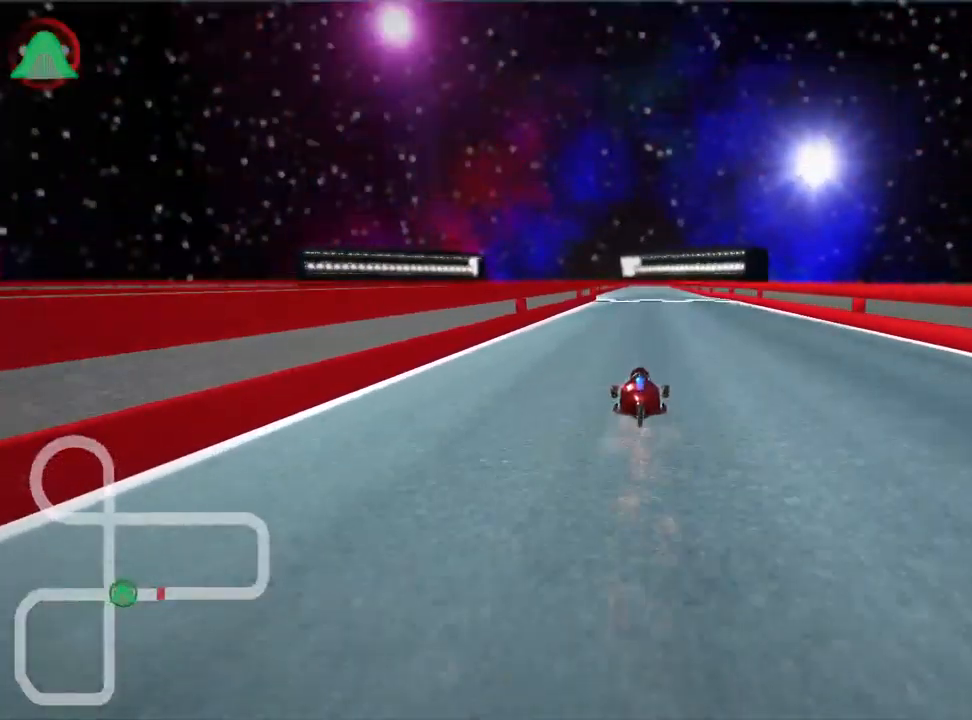
{"keys": ["left", "up"], "events": [[150, "nitro", "down"], [400, "nitro", "up"], [500, "left", "down"]]}
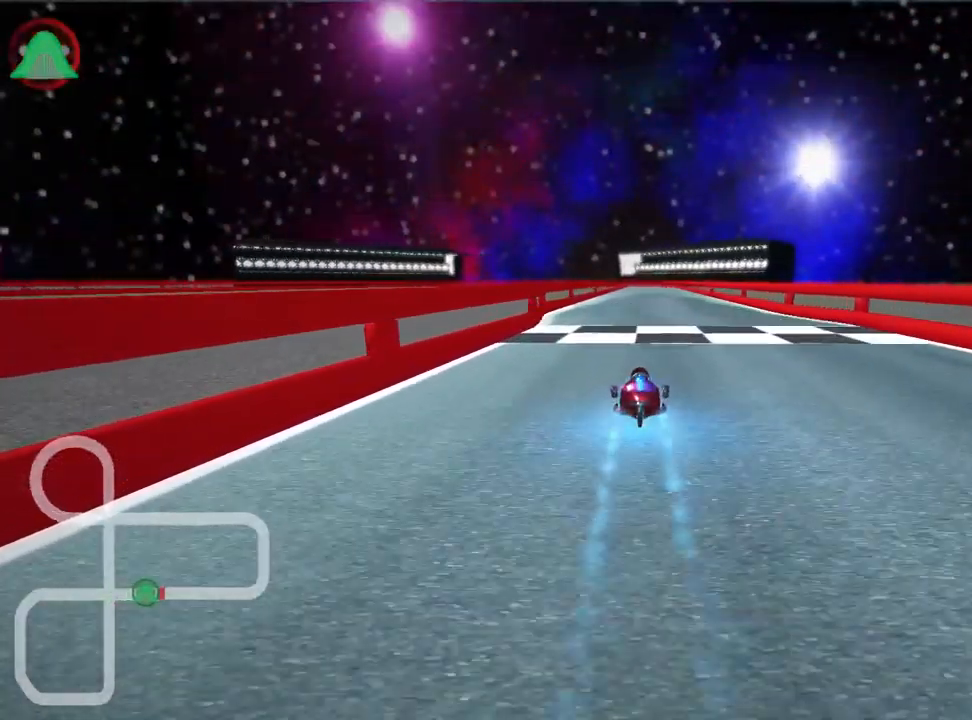
{"keys": ["right", "up"], "events": [[150, "left", "up"], [317, "right", "down"]]}
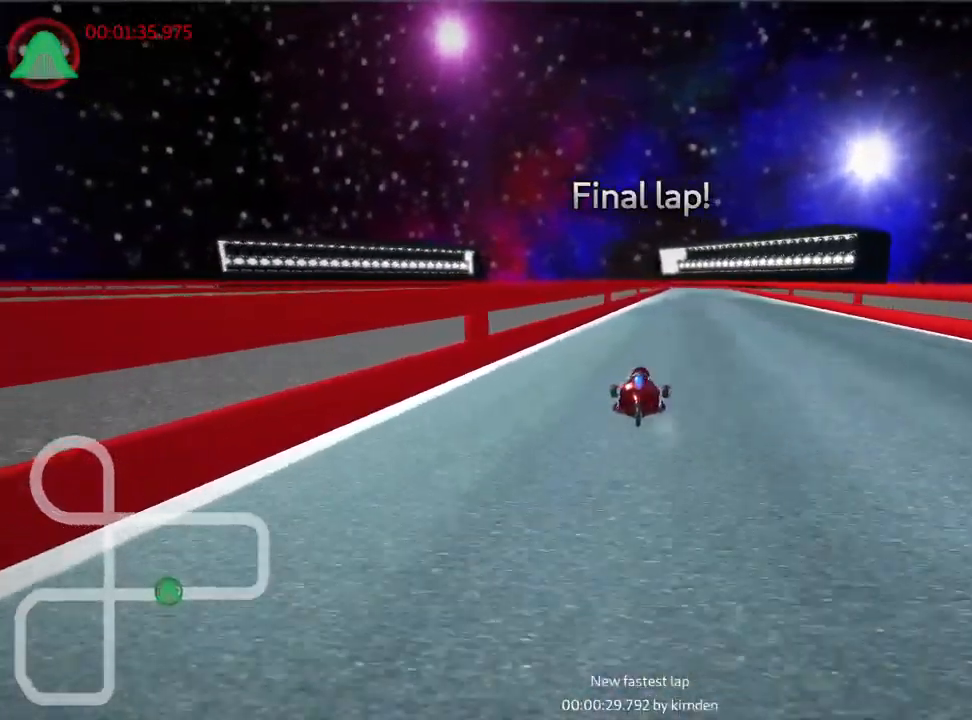
{"keys": ["right", "skid", "up"], "events": [[217, "right", "up"], [284, "left", "down"], [300, "skid", "down"], [434, "left", "up"], [467, "right", "down"]]}
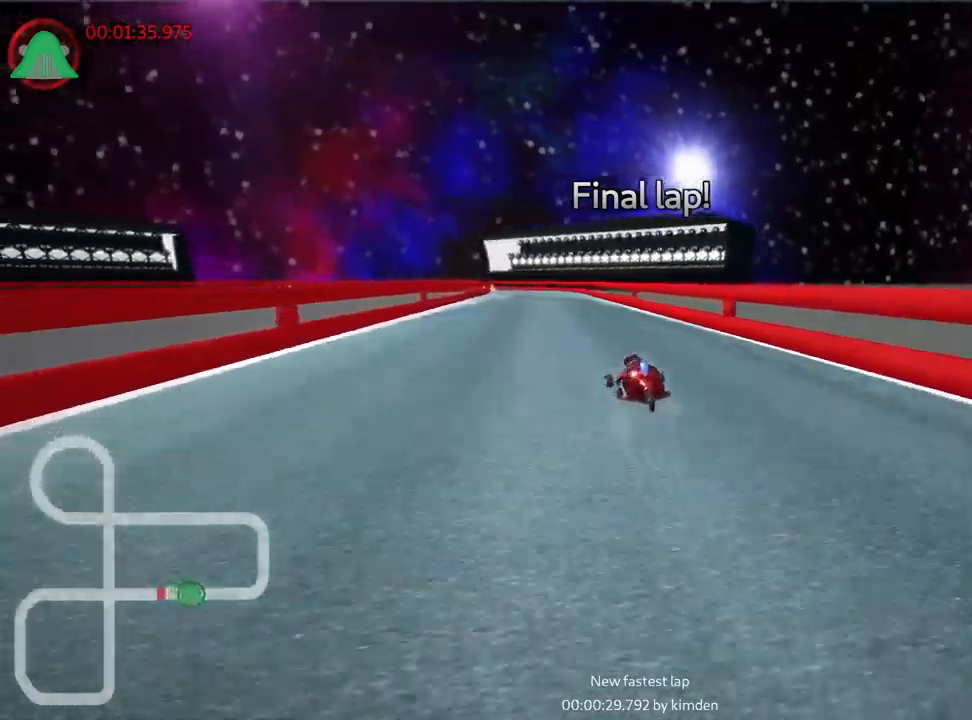
{"keys": ["right", "skid", "up"], "events": [[234, "right", "up"], [300, "right", "down"]]}
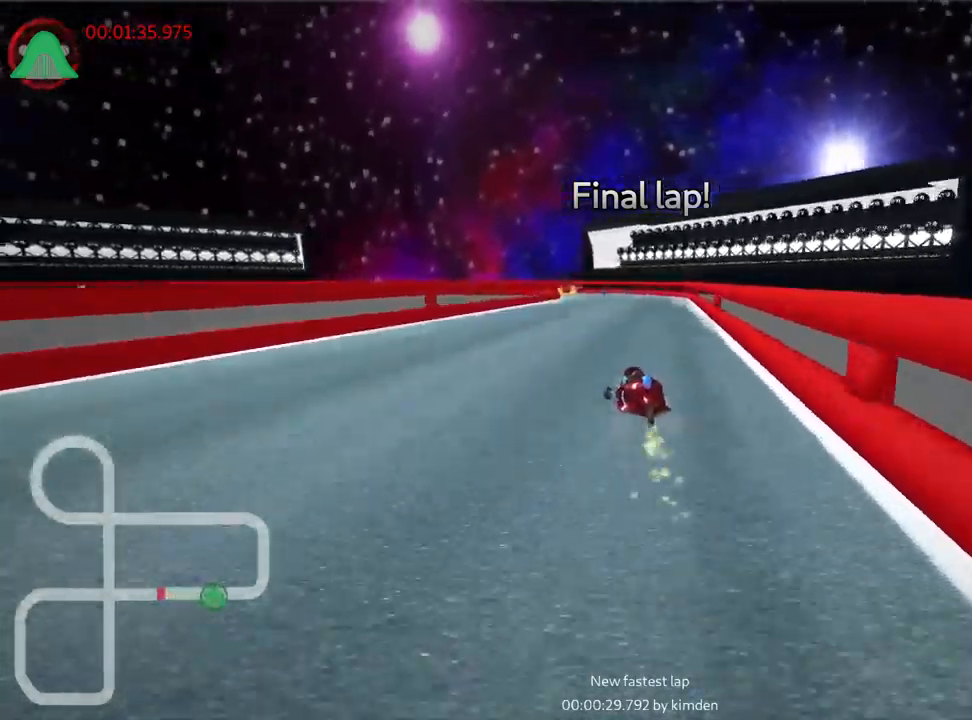
{"keys": ["left", "right", "skid", "up"], "events": [[484, "left", "down"]]}
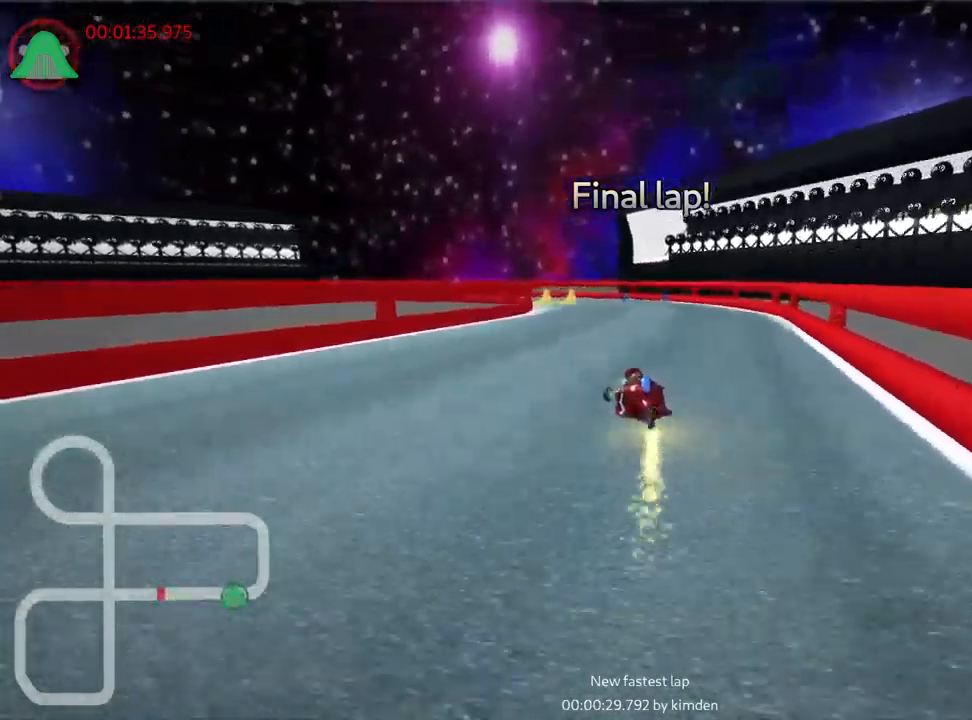
{"keys": ["left", "up"], "events": [[50, "right", "up"], [467, "skid", "up"]]}